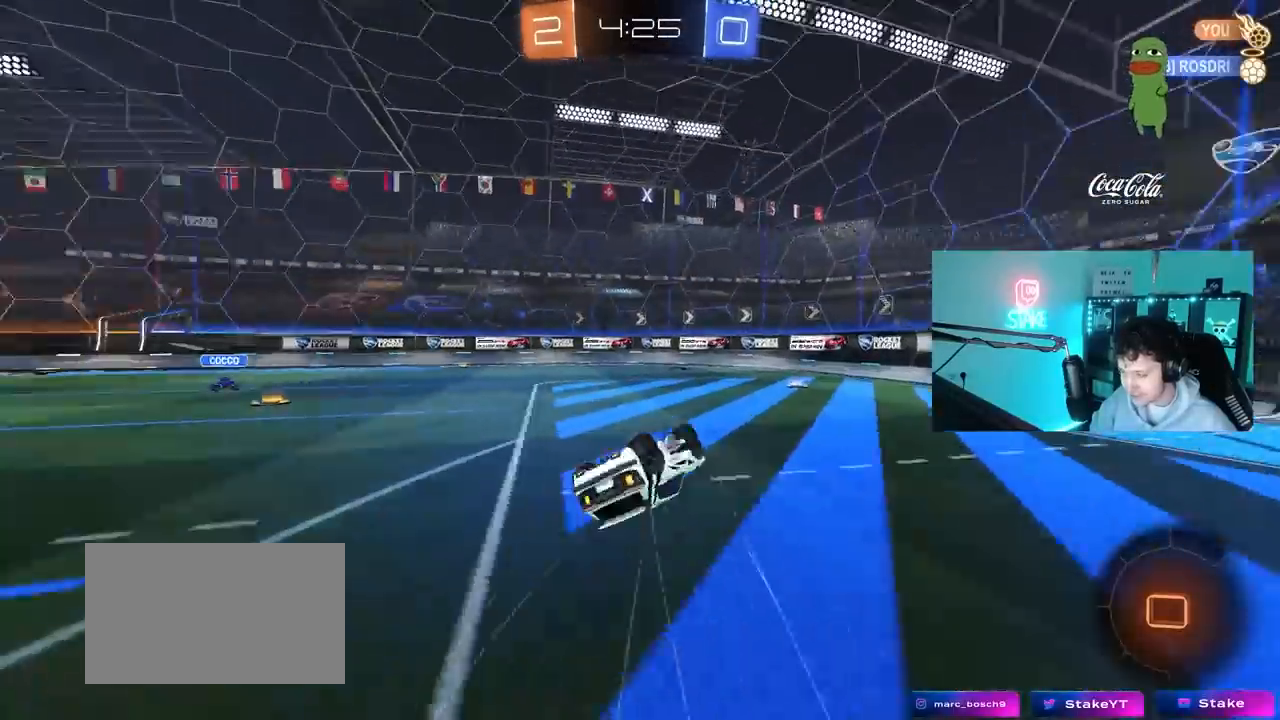
Gameplay with keyboard and mouse; each line is a JSON object with the keys and mouse buttons held at the frame after it. "events" lists presses ("down") and releases ("up") of "1", "2", "3", "4", "5", "a", "alt", "c", "caps_lock", "ctrl", "d", "e", "f", "g", "q", "r", "s", "shift", "space", "t", "tab", "v", "w", "x", "z", "mouse_left", "mouse_wheel" and "mouse_right" between this image and that frame as [ms after this image, input, new state], when the widget could be followed in between. "mouse_left", "mouse_wheel", "mouse_right" = the "left", "wheel", "right" buttons of the "mouse" list. No other keys are recorded. "wheel" means that the mouse wheel is clicked or scrolled. "mouse_move" is the direction in which the mouse moves at that frame (one of eight, or "still"), when it could be read.
{"keys": ["a", "w"], "mouse": [], "mouse_move": "up-right", "events": [[50, "s", "down"], [250, "s", "up"], [283, "a", "up"], [283, "shift", "up"], [383, "mouse_left", "up"], [433, "a", "down"], [483, "w", "down"]]}
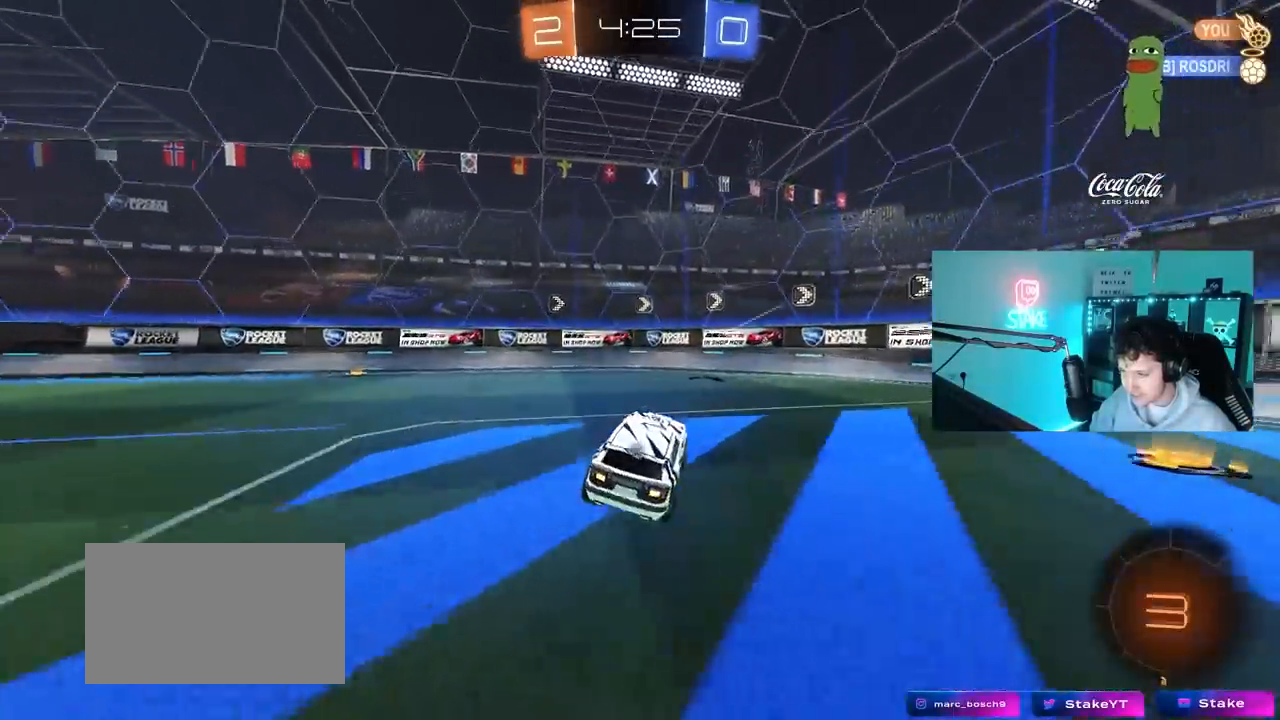
{"keys": ["a", "w"], "mouse": ["left"], "mouse_move": "still", "events": [[167, "space", "down"], [317, "mouse_left", "down"], [400, "space", "up"]]}
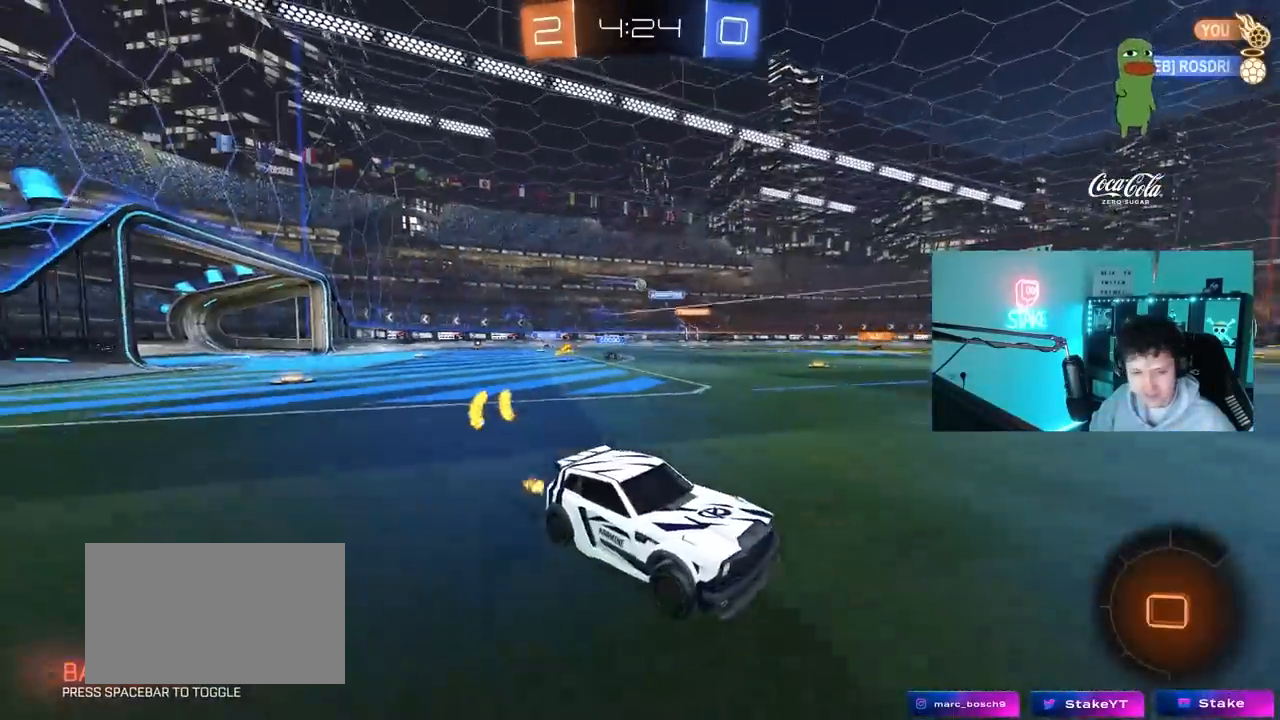
{"keys": ["w"], "mouse": ["left"], "mouse_move": "still", "events": [[50, "mouse_left", "up"], [133, "mouse_left", "down"], [417, "a", "up"]]}
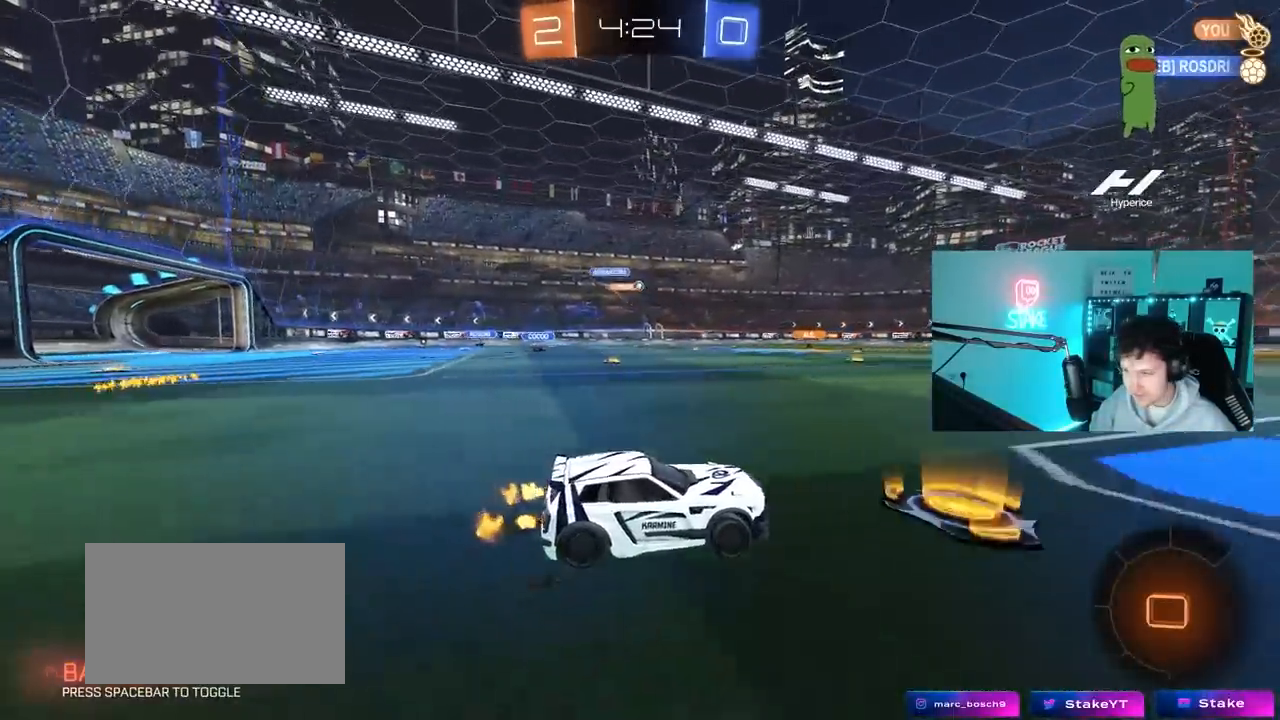
{"keys": ["w"], "mouse": [], "mouse_move": "still", "events": [[100, "d", "down"], [250, "d", "up"], [283, "a", "down"], [433, "mouse_left", "up"], [483, "a", "up"]]}
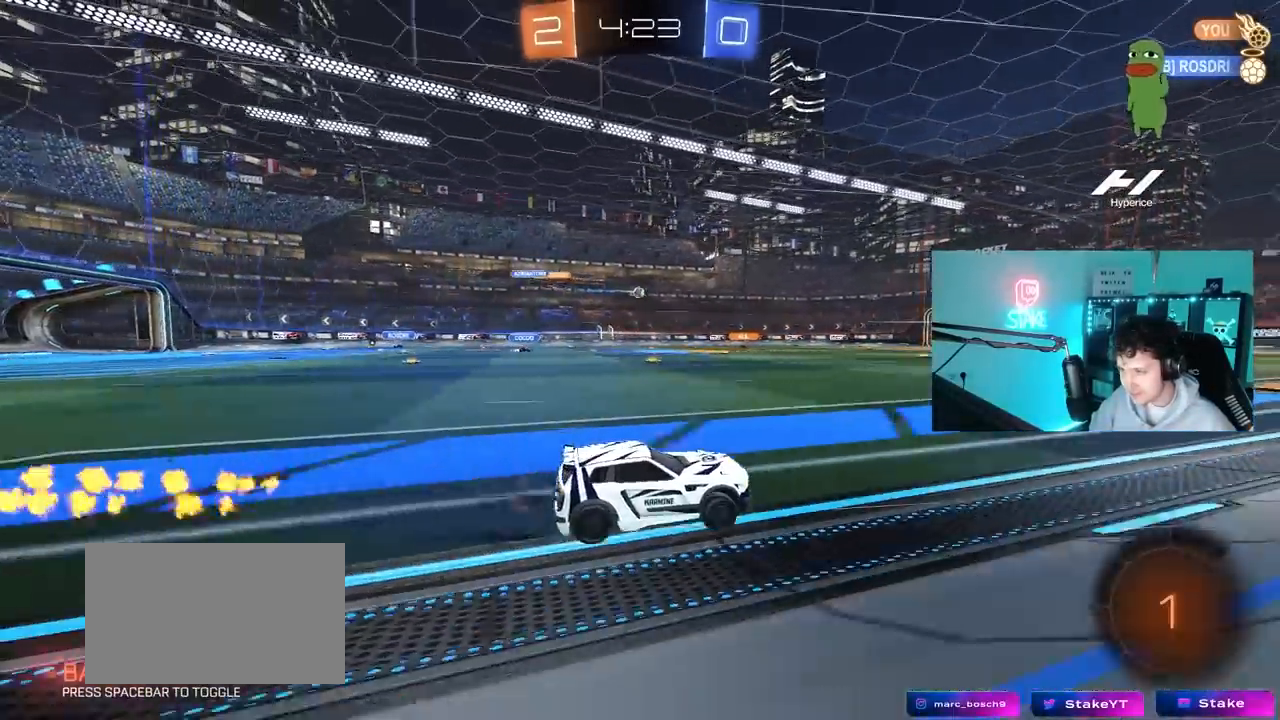
{"keys": ["d", "w"], "mouse": [], "mouse_move": "still", "events": [[167, "a", "down"], [350, "a", "up"], [500, "d", "down"]]}
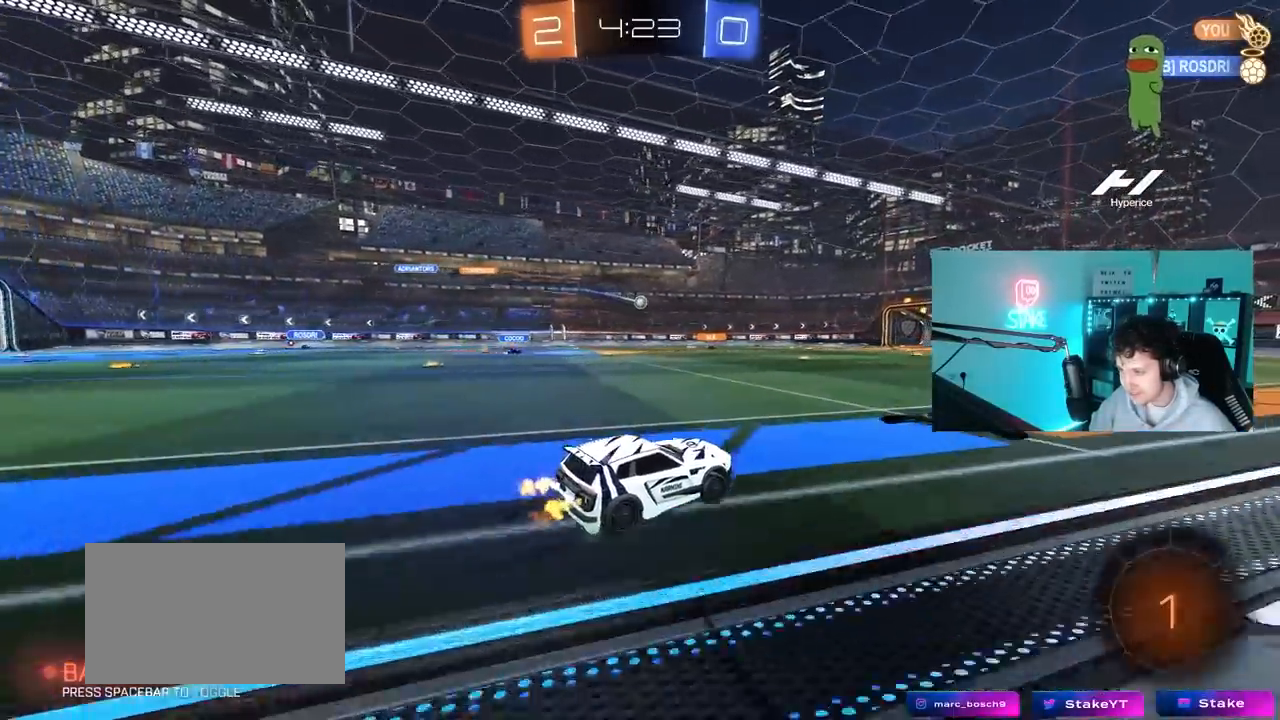
{"keys": ["w"], "mouse": [], "mouse_move": "still", "events": [[83, "d", "up"], [233, "d", "down"], [283, "shift", "down"], [417, "shift", "up"], [467, "d", "up"]]}
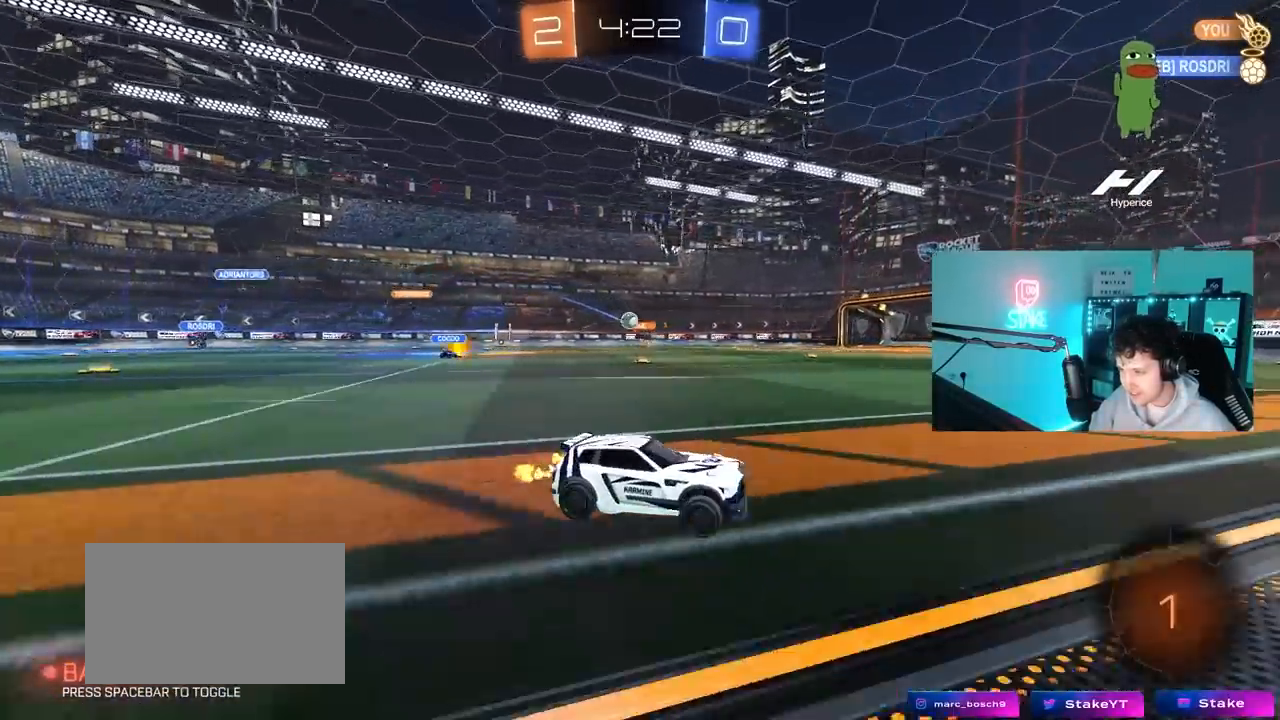
{"keys": ["a", "w"], "mouse": [], "mouse_move": "still", "events": [[17, "a", "down"]]}
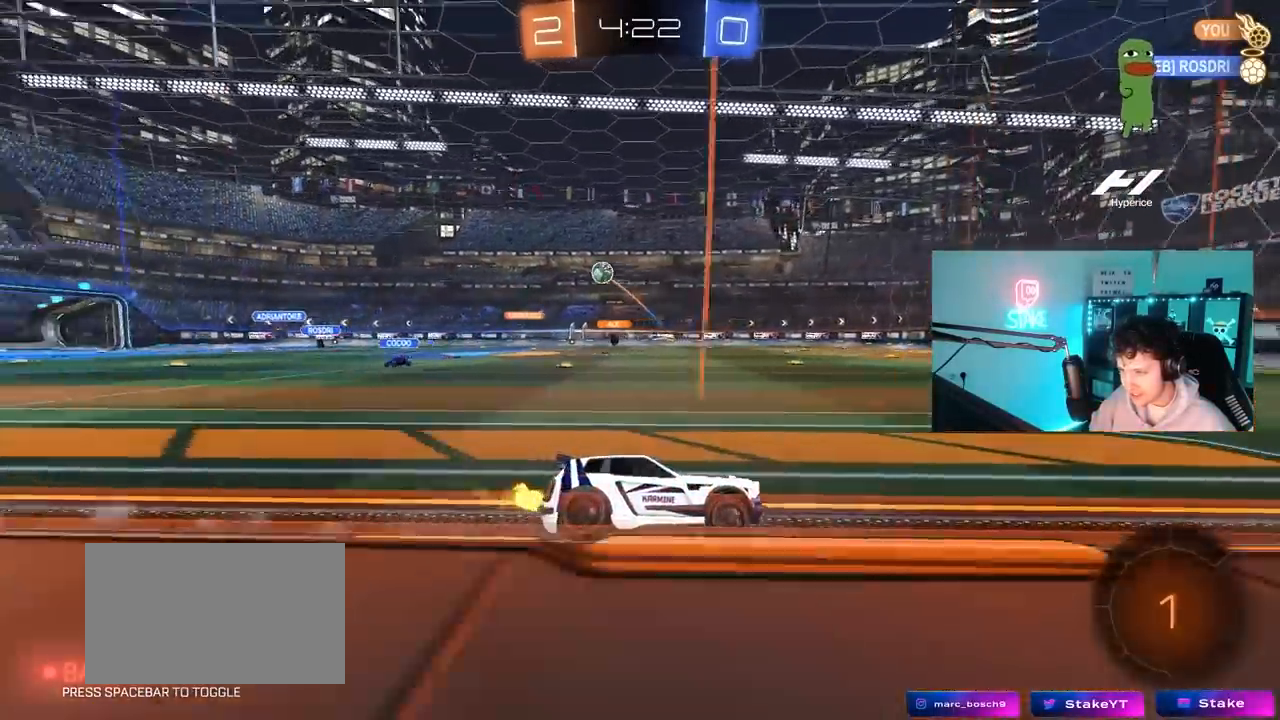
{"keys": ["a"], "mouse": [], "mouse_move": "still", "events": [[17, "a", "up"], [17, "space", "down"], [67, "d", "down"], [67, "mouse_right", "down"], [67, "w", "up"], [100, "mouse_right", "up"], [167, "s", "down"], [167, "shift", "down"], [217, "space", "up"], [267, "d", "up"], [300, "s", "up"], [300, "shift", "up"], [400, "a", "down"]]}
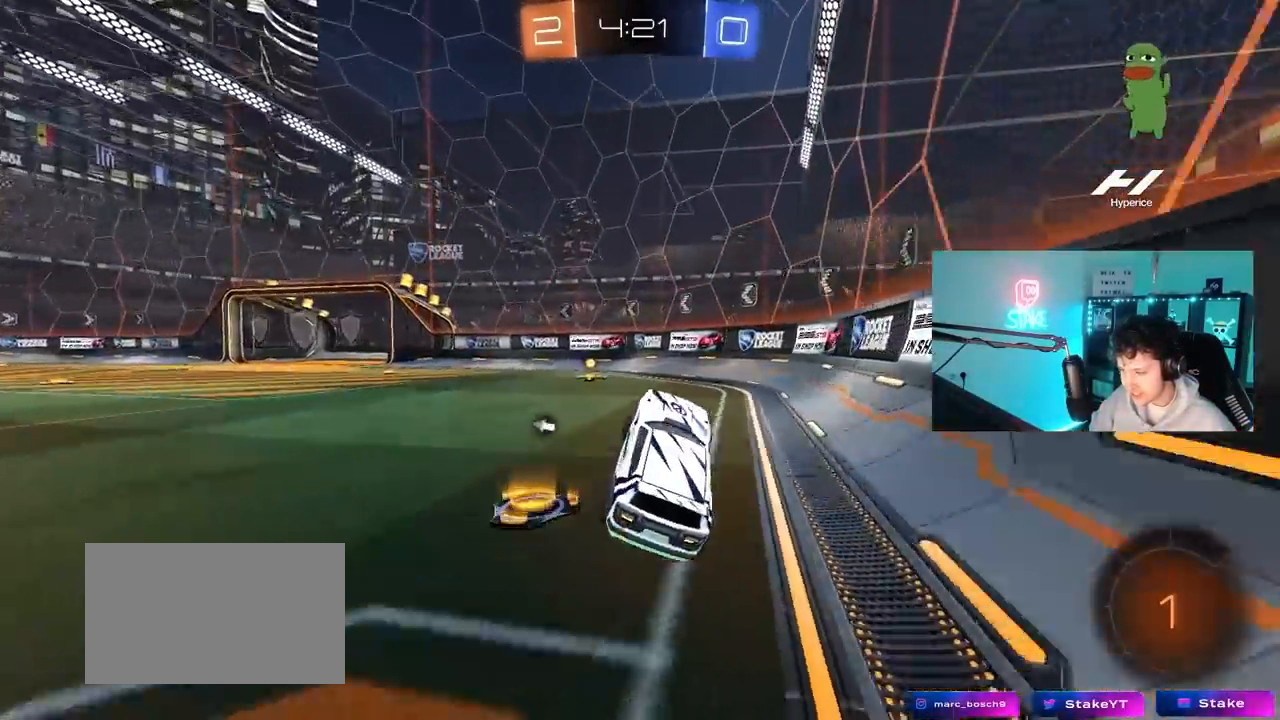
{"keys": ["a", "w"], "mouse": [], "mouse_move": "still", "events": [[83, "w", "down"], [133, "a", "up"], [367, "mouse_right", "down"], [417, "a", "down"], [467, "mouse_right", "up"]]}
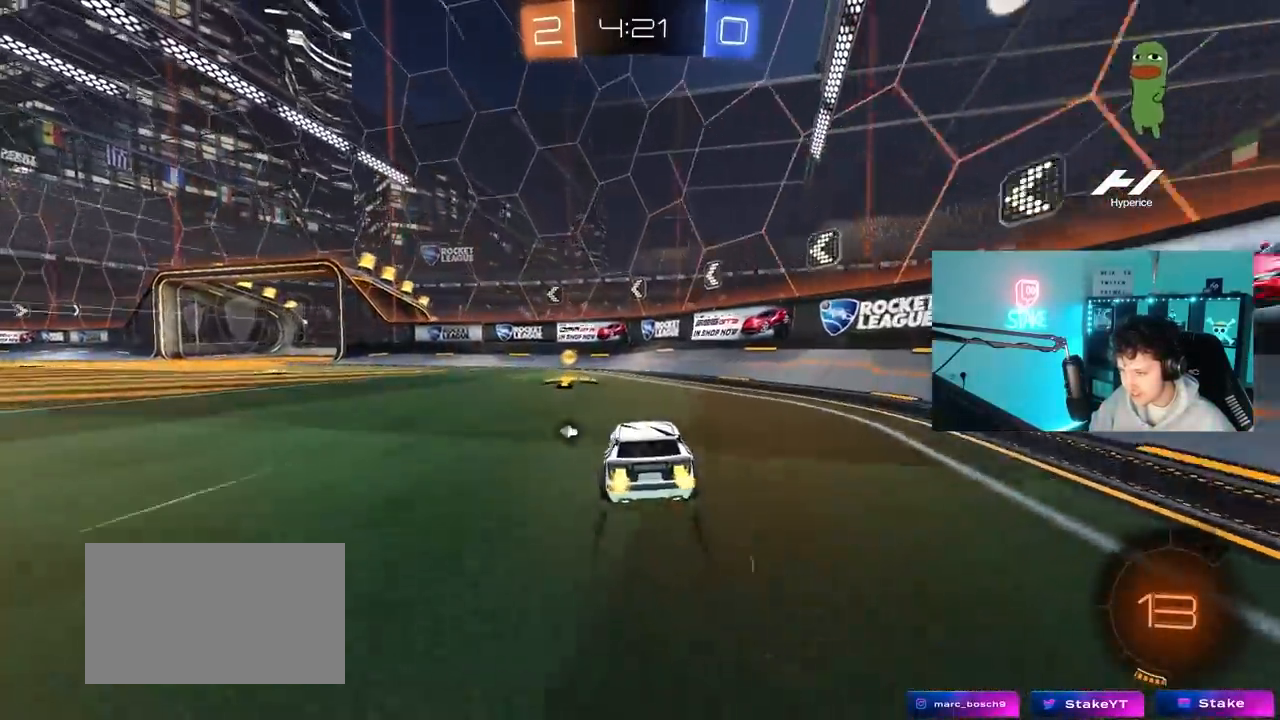
{"keys": ["a", "w"], "mouse": [], "mouse_move": "still", "events": [[50, "space", "down"], [100, "shift", "down"], [250, "space", "up"], [333, "shift", "up"]]}
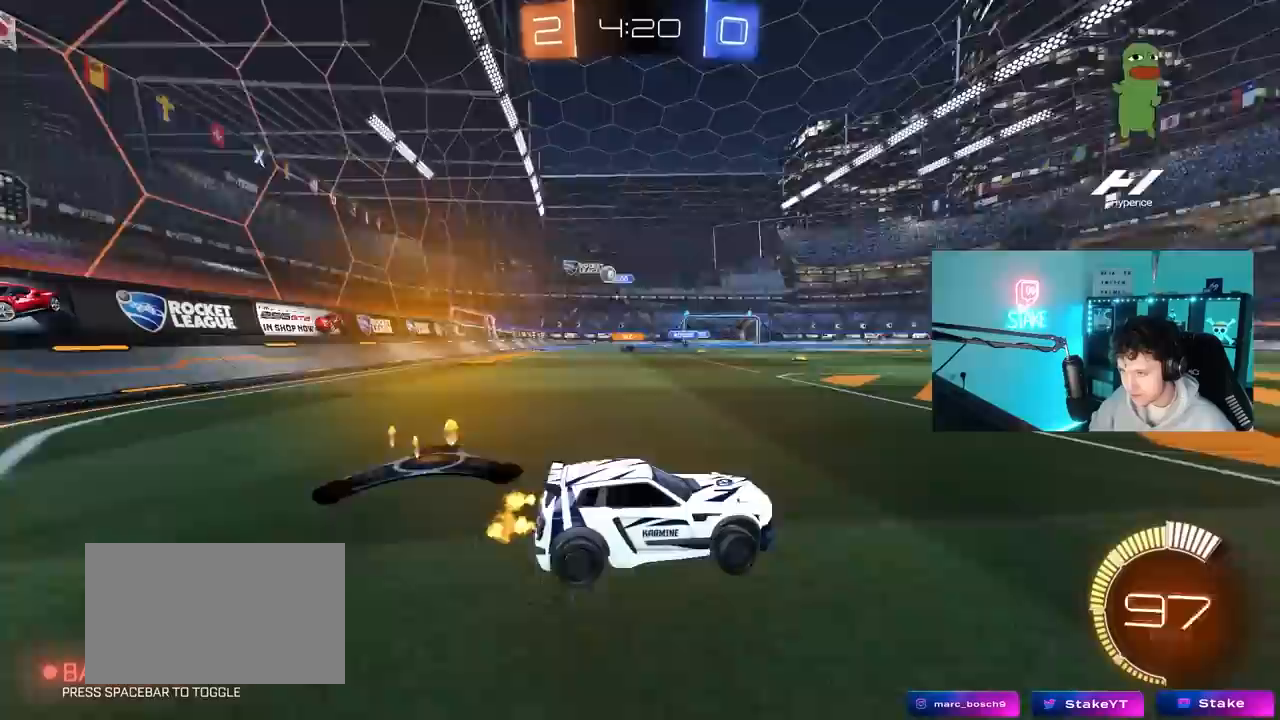
{"keys": ["w"], "mouse": [], "mouse_move": "still", "events": [[400, "a", "up"]]}
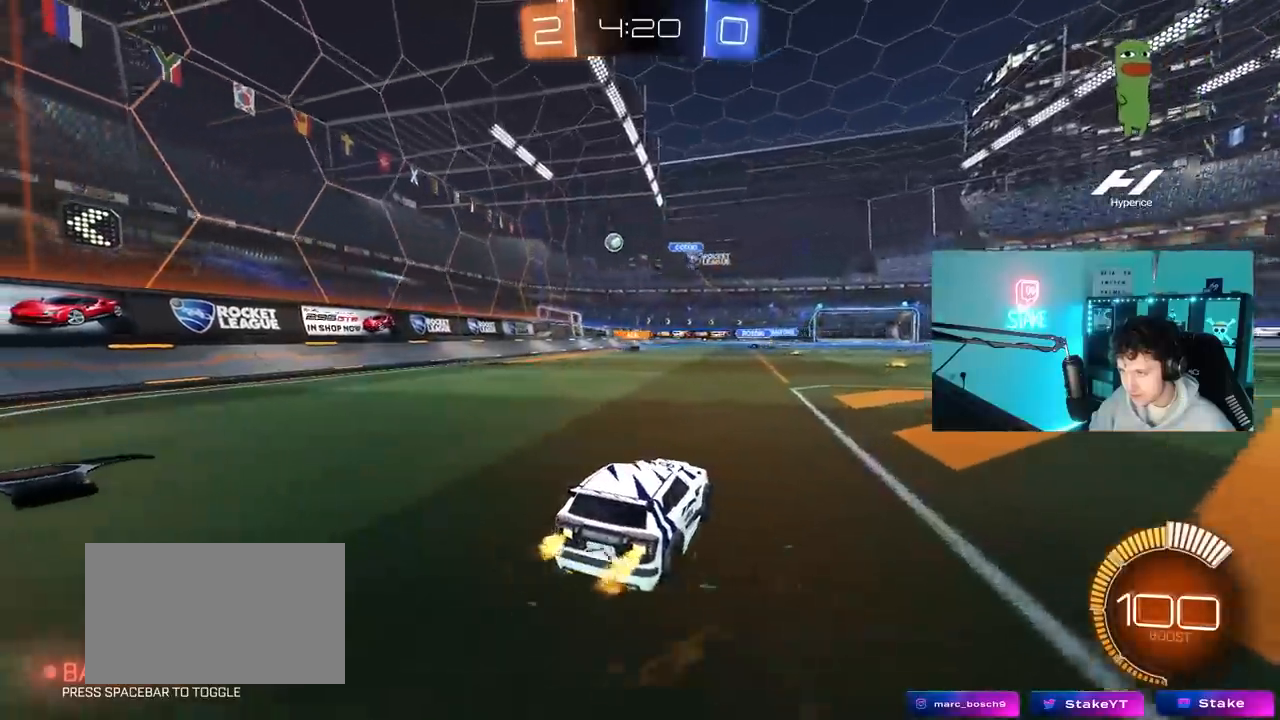
{"keys": [], "mouse": [], "mouse_move": "still", "events": [[283, "a", "down"], [417, "a", "up"], [417, "w", "up"]]}
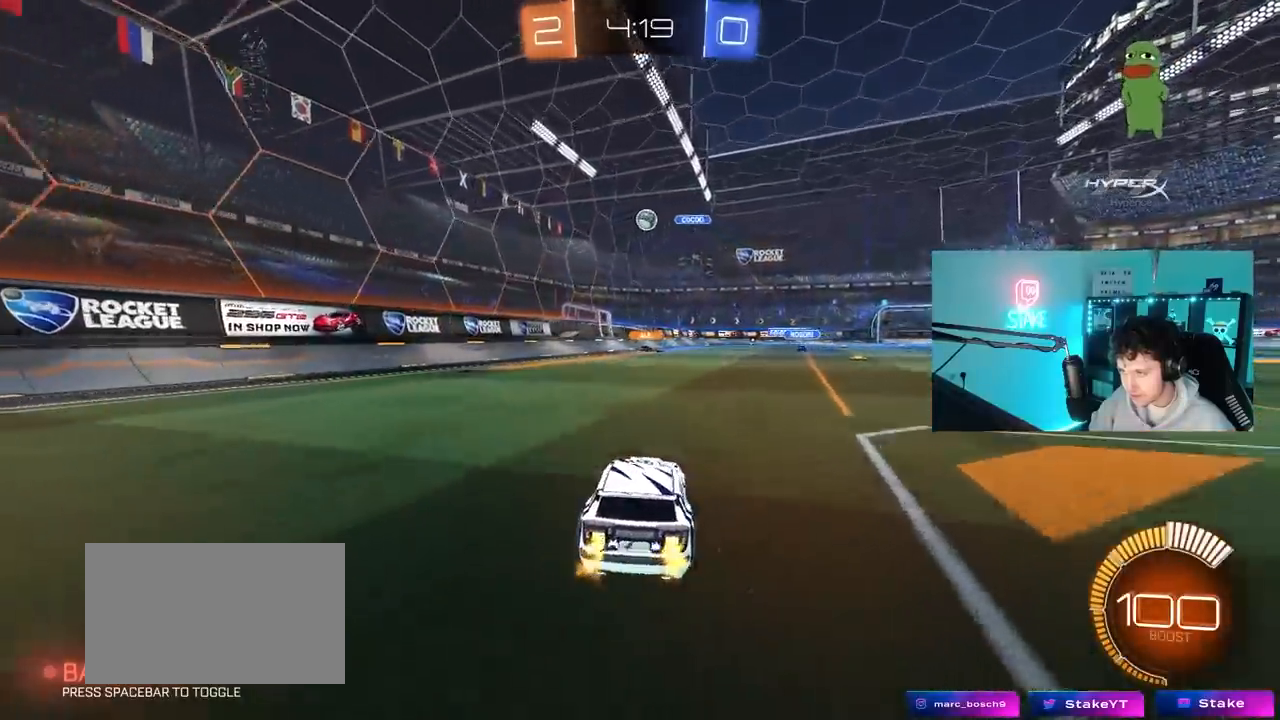
{"keys": ["d", "w"], "mouse": [], "mouse_move": "still", "events": [[17, "d", "down"], [17, "s", "down"], [100, "s", "up"], [250, "w", "down"], [283, "shift", "down"], [383, "shift", "up"]]}
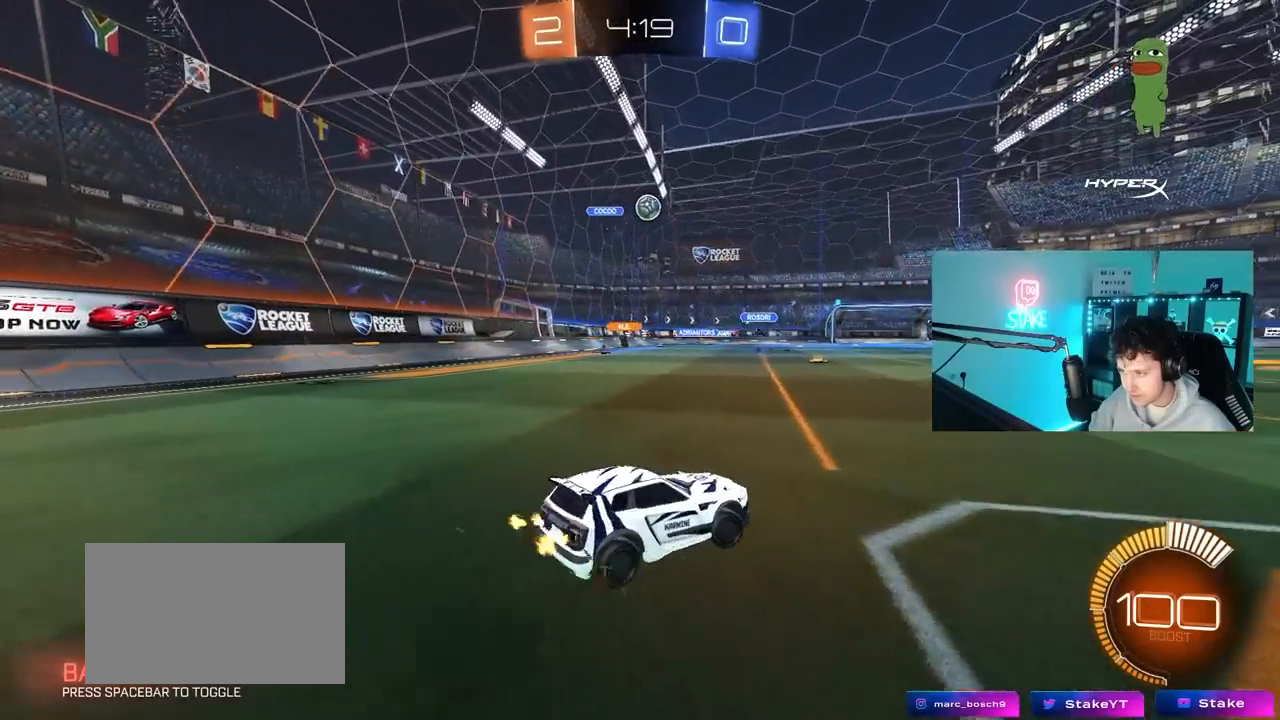
{"keys": ["d", "w"], "mouse": [], "mouse_move": "still", "events": [[33, "d", "up"], [67, "d", "down"], [217, "shift", "down"], [300, "shift", "up"]]}
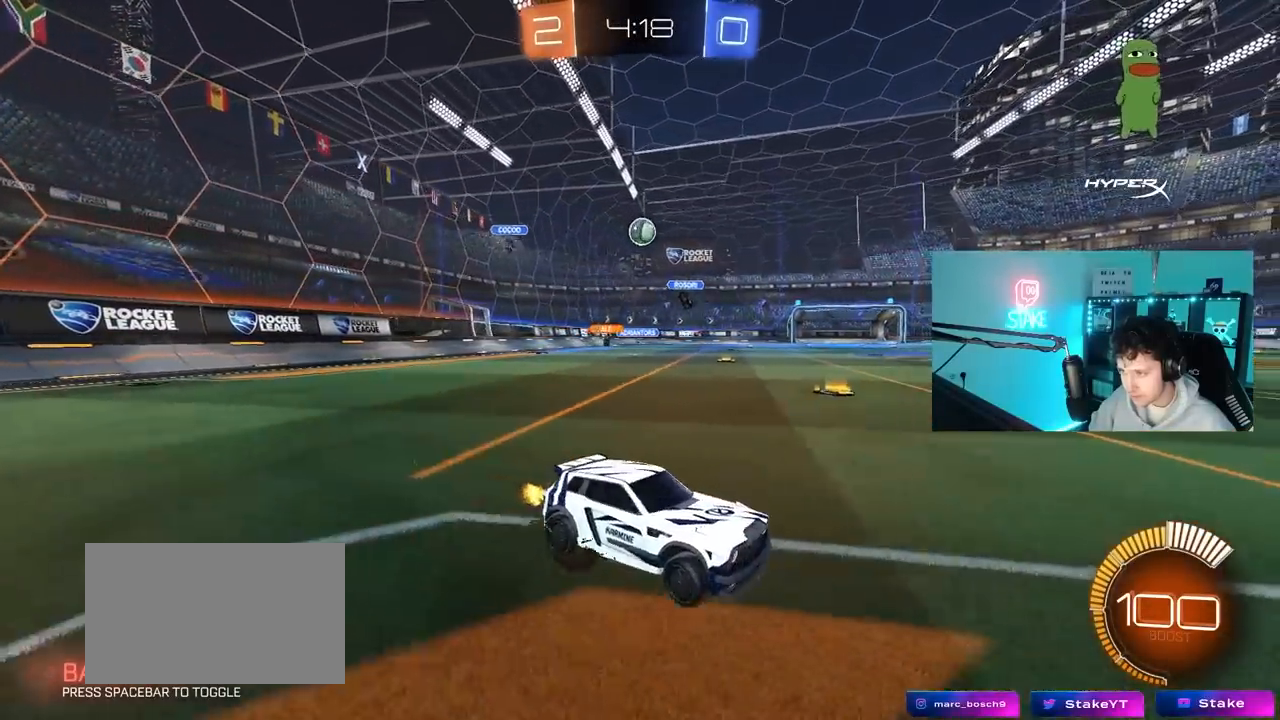
{"keys": ["a", "w"], "mouse": [], "mouse_move": "still", "events": [[183, "d", "up"], [417, "a", "down"]]}
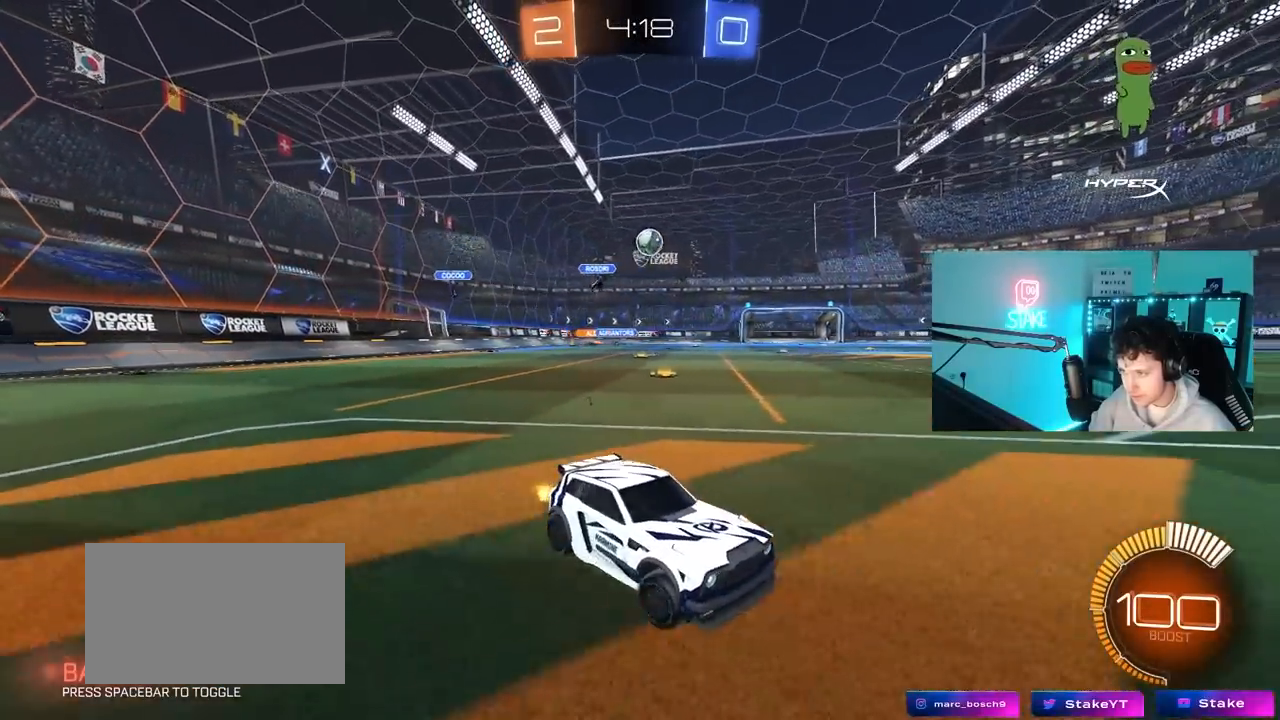
{"keys": ["a", "w"], "mouse": [], "mouse_move": "still", "events": [[17, "shift", "down"], [150, "shift", "up"], [250, "a", "up"], [433, "a", "down"]]}
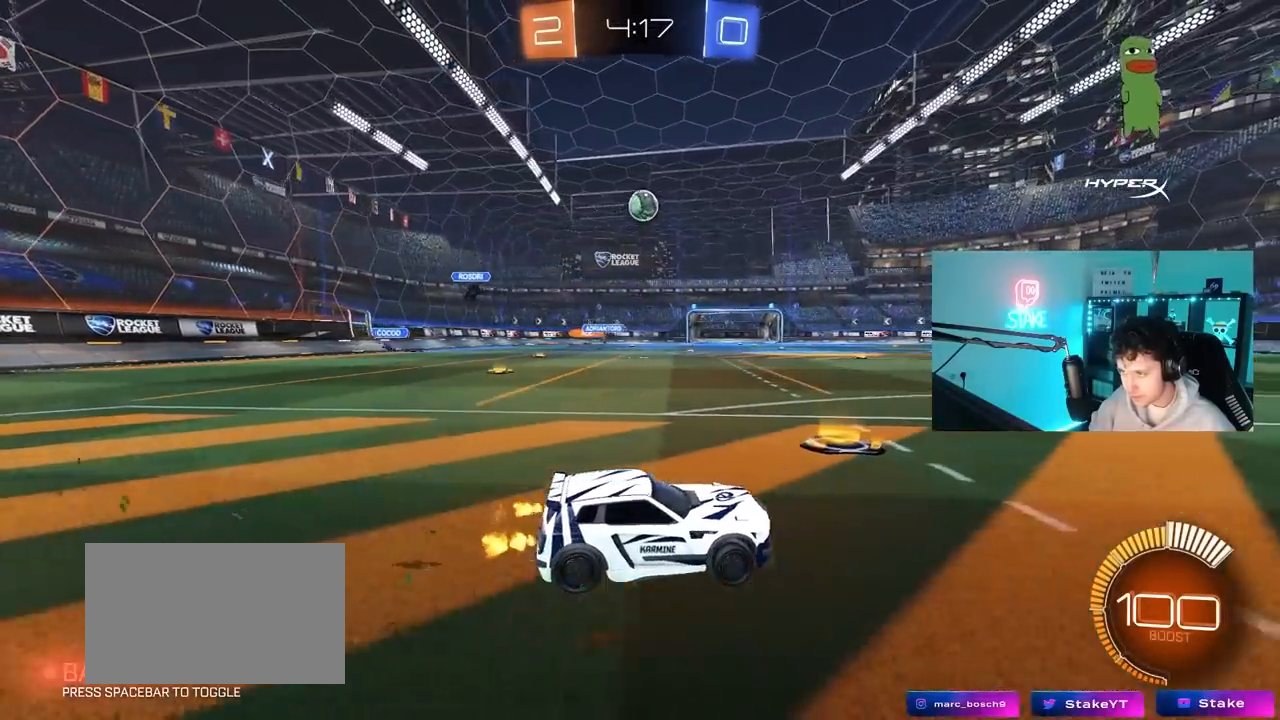
{"keys": [], "mouse": ["right"], "mouse_move": "down-left", "events": [[67, "mouse_left", "down"], [167, "a", "up"], [300, "mouse_left", "up"], [350, "a", "down"], [350, "w", "up"], [450, "a", "up"], [450, "mouse_right", "down"]]}
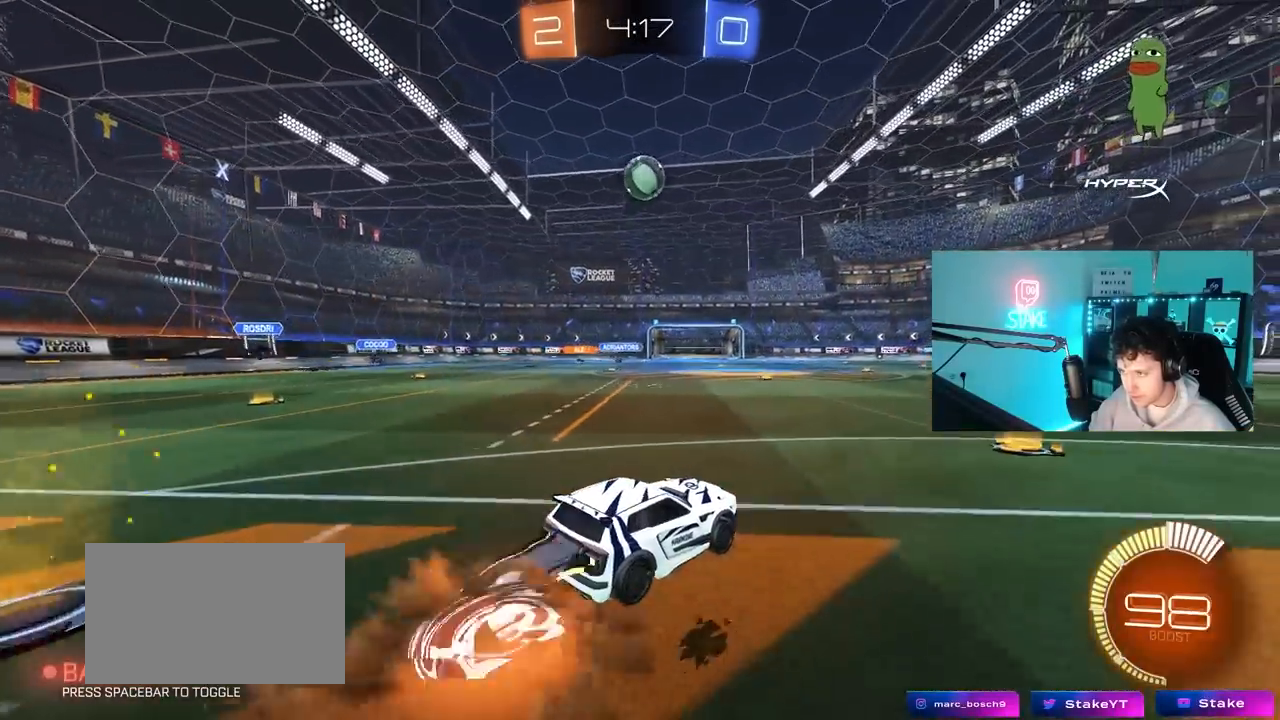
{"keys": ["a", "shift"], "mouse": ["left"], "mouse_move": "still", "events": [[33, "d", "down"], [33, "s", "down"], [133, "mouse_right", "up"], [183, "d", "up"], [183, "mouse_left", "down"], [183, "mouse_right", "down"], [183, "s", "up"], [283, "d", "down"], [283, "s", "down"], [317, "s", "up"], [317, "shift", "down"], [333, "mouse_right", "up"], [467, "a", "down"], [467, "d", "up"]]}
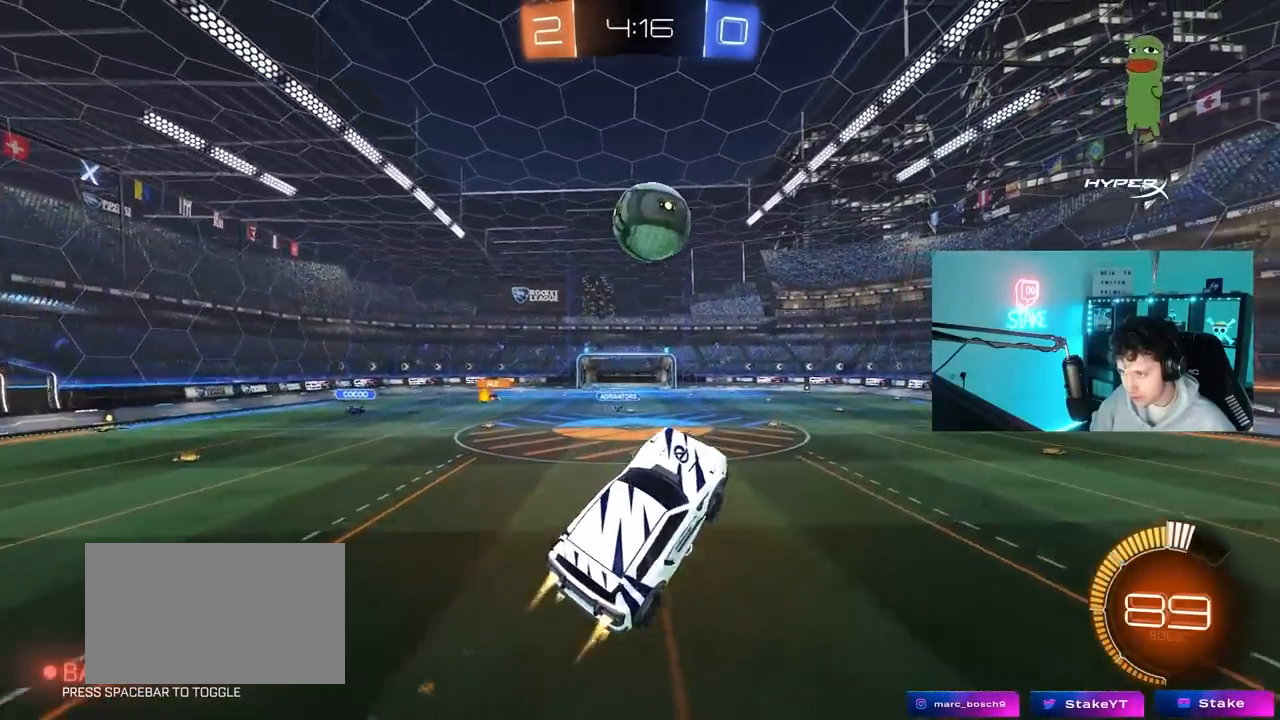
{"keys": ["d", "shift", "w"], "mouse": ["left"], "mouse_move": "still", "events": [[17, "shift", "up"], [17, "w", "down"], [50, "d", "down"], [100, "a", "up"], [250, "a", "down"], [333, "a", "up"], [333, "shift", "down"]]}
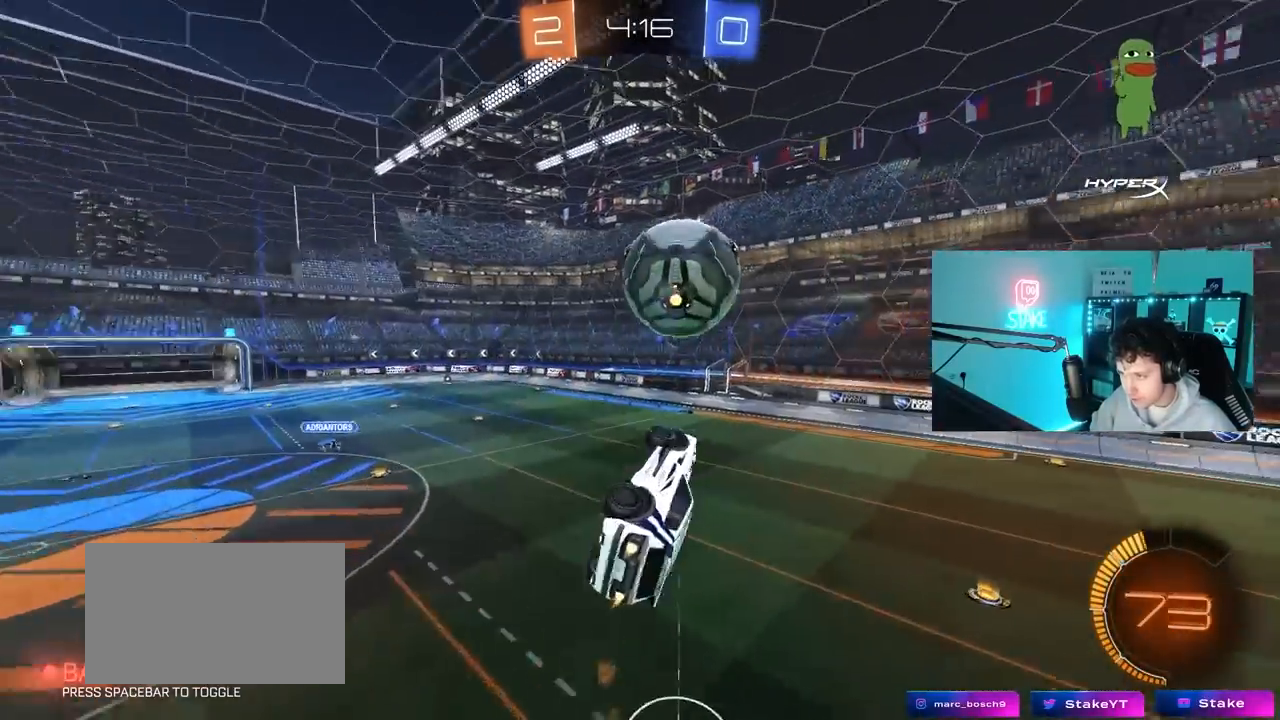
{"keys": ["d", "s", "shift"], "mouse": ["left"], "mouse_move": "still", "events": [[167, "shift", "up"], [300, "shift", "down"], [300, "w", "up"], [450, "s", "down"]]}
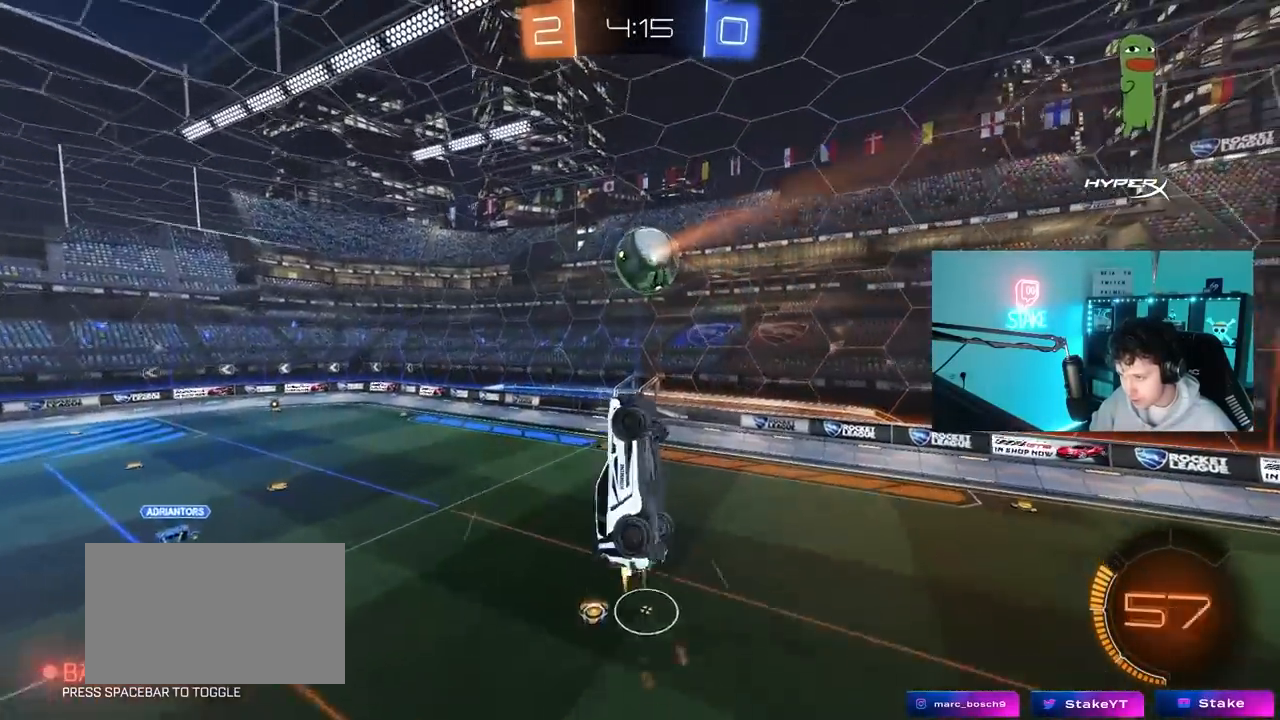
{"keys": [], "mouse": ["left"], "mouse_move": "still", "events": [[50, "a", "down"], [50, "d", "up"], [50, "shift", "up"], [133, "a", "up"], [183, "a", "down"], [283, "shift", "down"], [417, "a", "up"], [417, "s", "up"], [467, "shift", "up"]]}
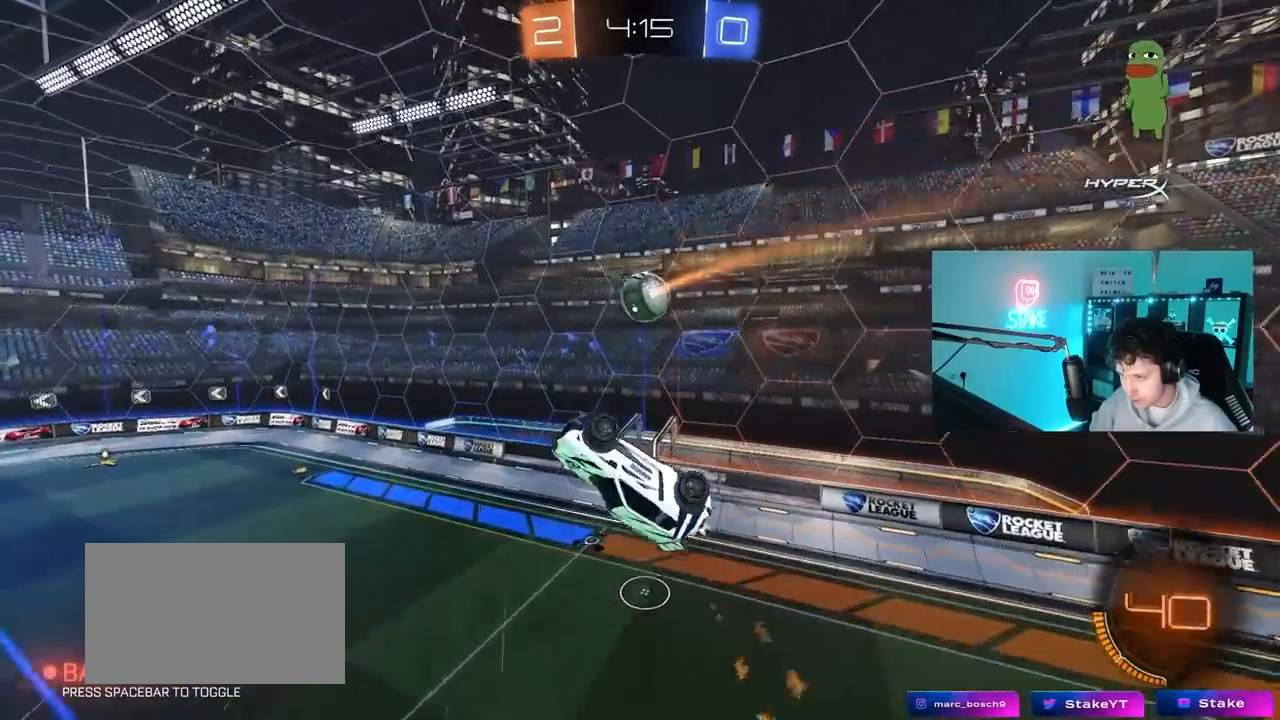
{"keys": ["shift"], "mouse": ["left"], "mouse_move": "still", "events": [[100, "a", "down"], [150, "a", "up"], [250, "d", "down"], [333, "w", "down"], [433, "d", "up"], [433, "w", "up"], [483, "shift", "down"]]}
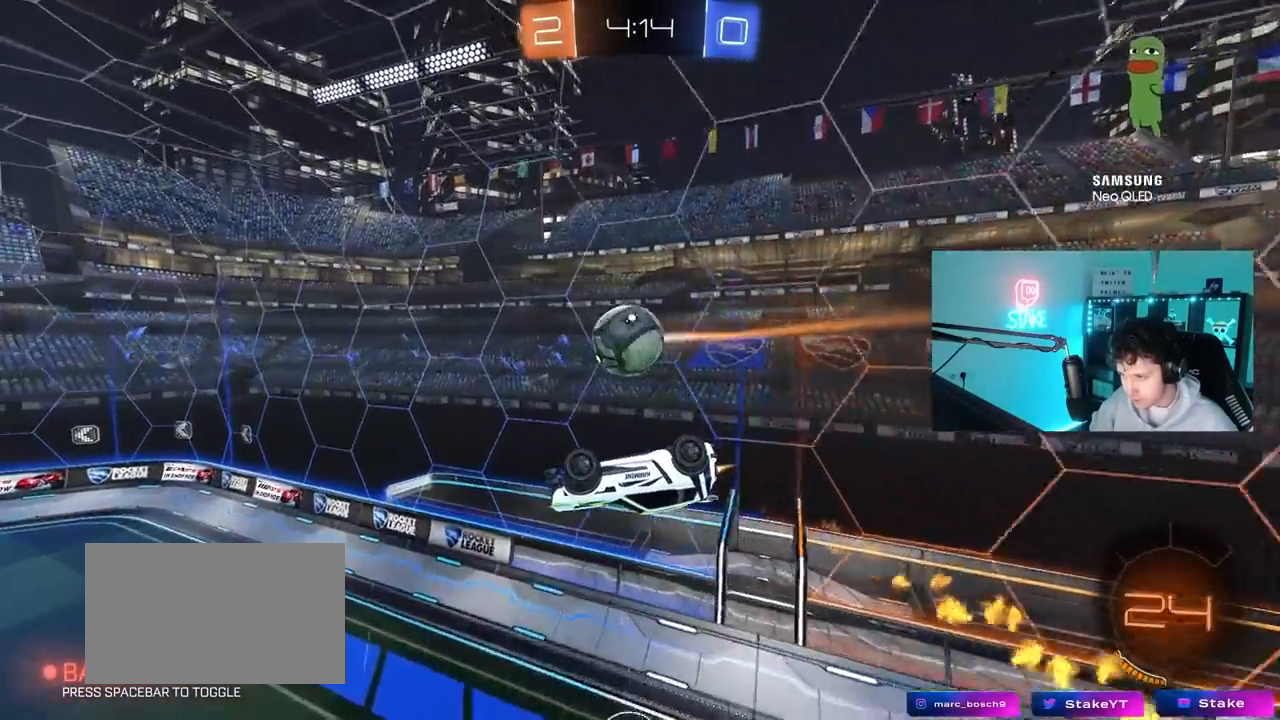
{"keys": ["d", "shift"], "mouse": [], "mouse_move": "still", "events": [[17, "a", "down"], [67, "a", "up"], [67, "d", "down"], [167, "d", "up"], [217, "a", "down"], [217, "mouse_left", "up"], [400, "d", "down"], [450, "a", "up"]]}
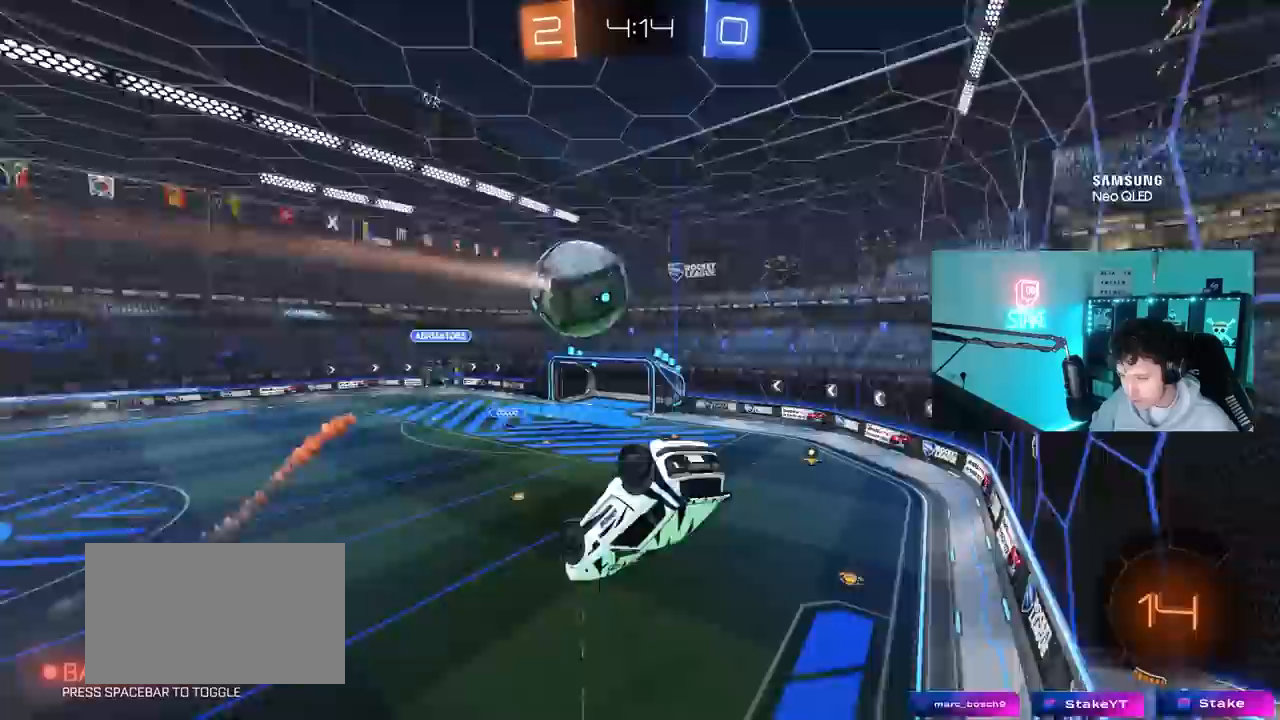
{"keys": ["d", "w"], "mouse": [], "mouse_move": "still", "events": [[50, "w", "down"], [417, "shift", "up"]]}
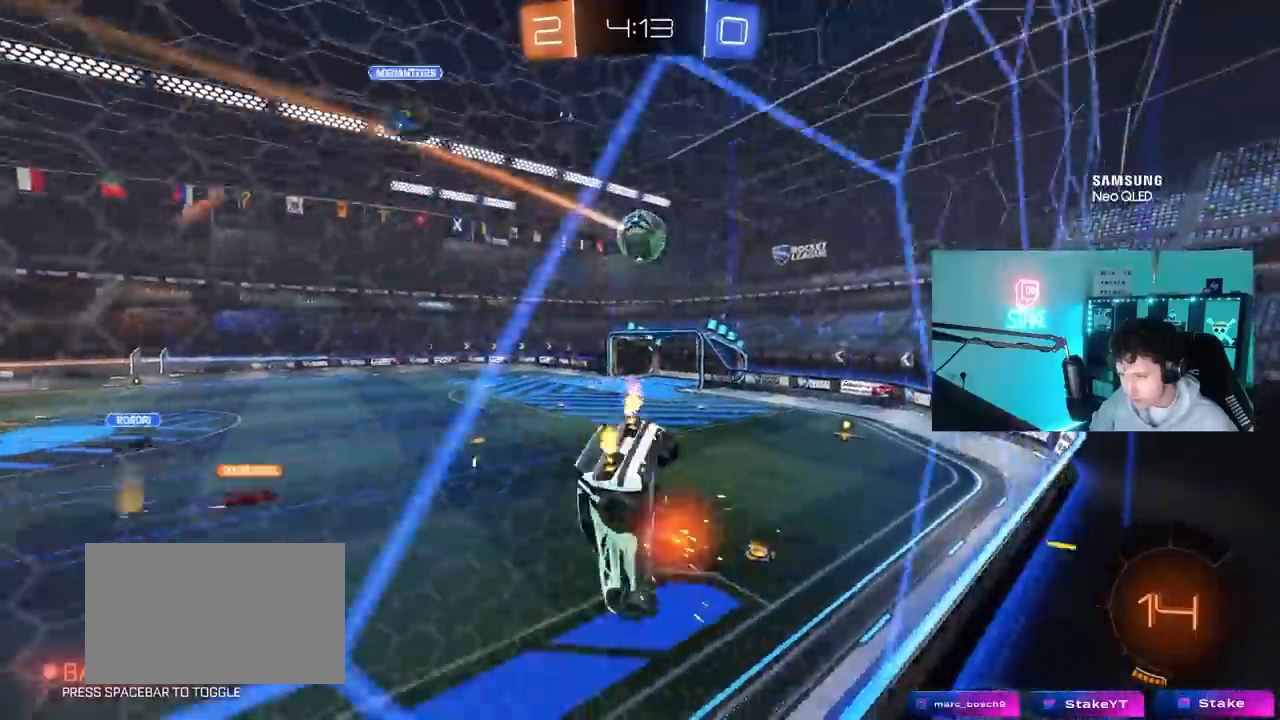
{"keys": ["d", "w"], "mouse": ["left"], "mouse_move": "still", "events": [[250, "d", "up"], [433, "d", "down"], [483, "mouse_left", "down"]]}
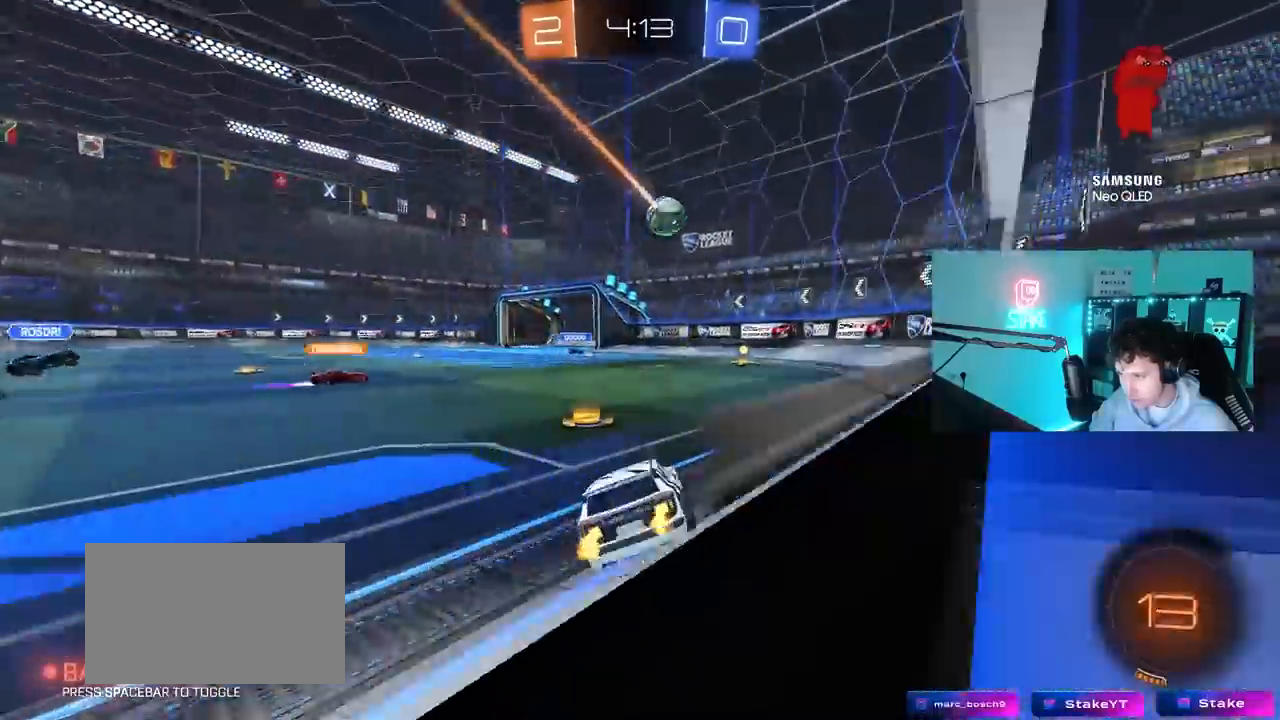
{"keys": ["a", "w"], "mouse": ["left"], "mouse_move": "still", "events": [[167, "d", "up"], [500, "a", "down"]]}
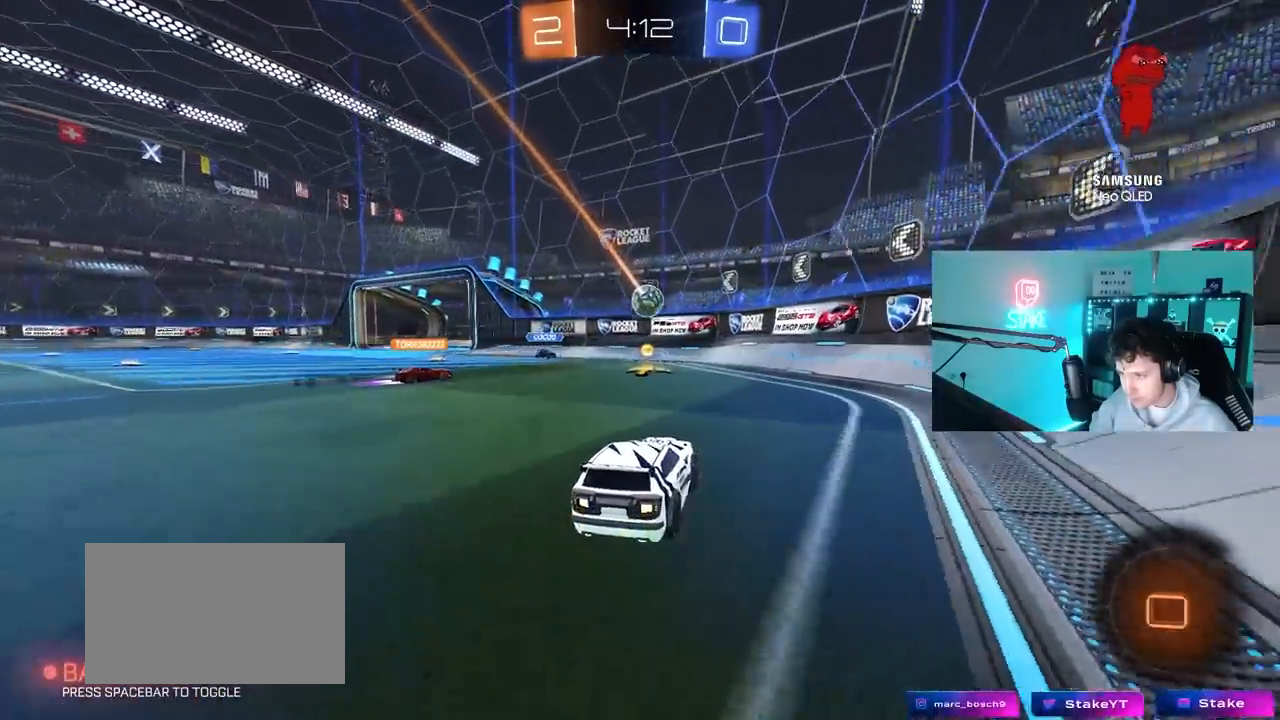
{"keys": ["a", "w"], "mouse": ["left"], "mouse_move": "still", "events": [[133, "a", "up"], [317, "a", "down"], [317, "shift", "down"], [367, "shift", "up"], [417, "a", "up"], [467, "a", "down"]]}
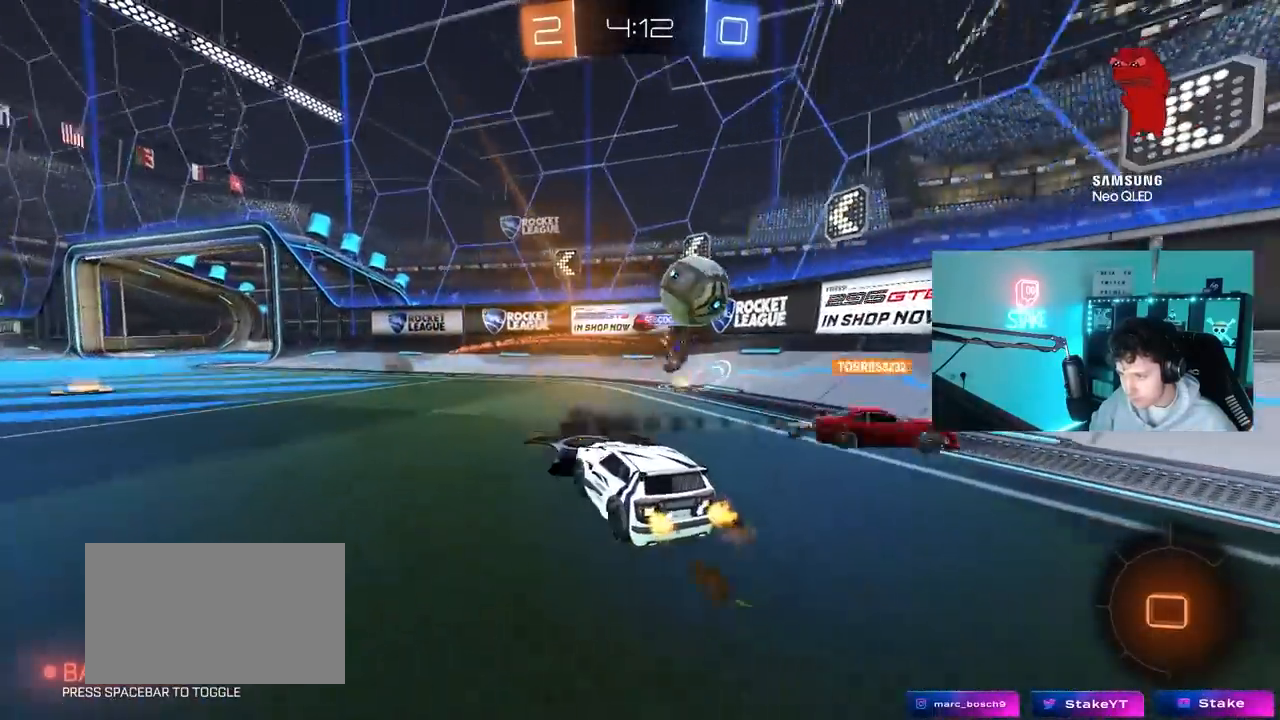
{"keys": ["a", "w"], "mouse": ["left"], "mouse_move": "still", "events": []}
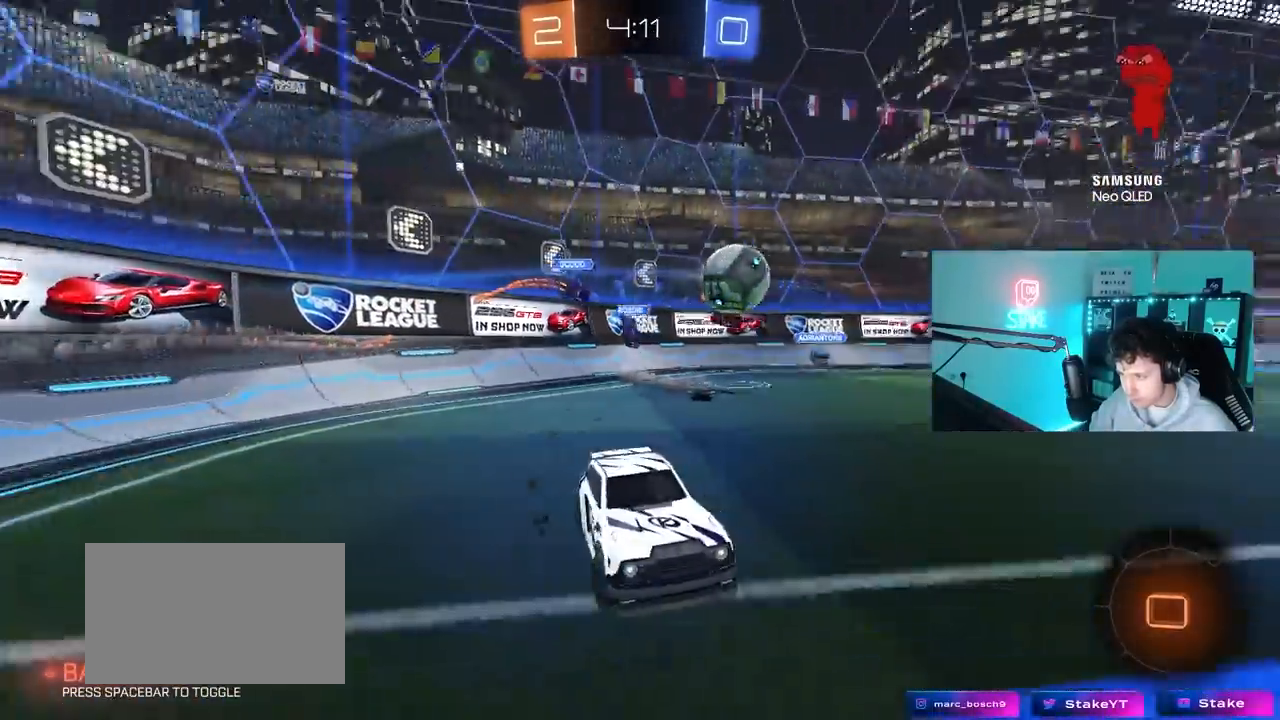
{"keys": ["a", "s", "shift"], "mouse": ["left", "right"], "mouse_move": "up", "events": [[33, "a", "up"], [33, "d", "down"], [167, "mouse_right", "down"], [217, "a", "down"], [217, "d", "up"], [217, "shift", "down"], [267, "mouse_right", "up"], [317, "mouse_right", "down"], [350, "s", "down"], [350, "w", "up"]]}